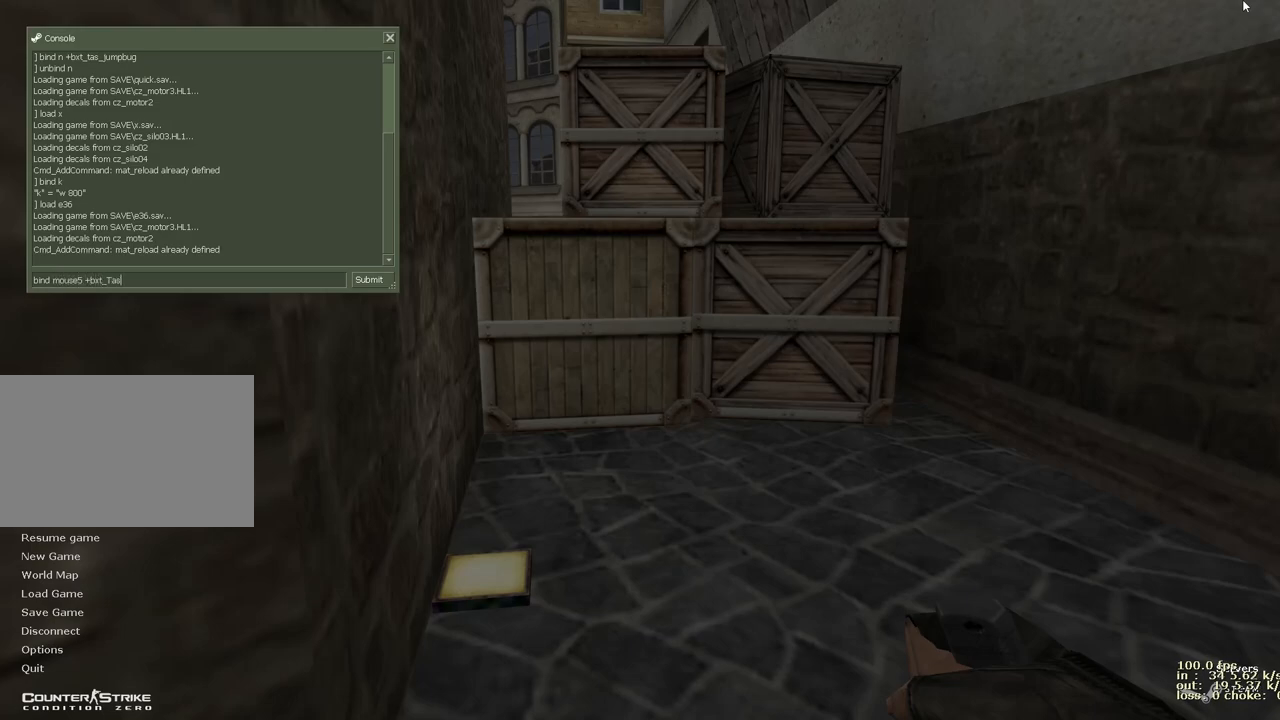
Gameplay with keyboard and mouse; each line is a JSON object with the keys held at the frame after it. "events" lists presses ("down") and releases ("up") of "1", "2", "3", "4", "5", "a", "alt", "b", "c", "caps_lock", "ctrl", "d", "e", "f", "g", "q", "r", "s", "shift", "space", "t", "tab", "v", "w", "x" and "z" between this image and that frame as [ms after this image, input, new state], when the widget could be followed in between. No other keys are recorded. Mouse buttons are not recorded. Not read: mouse_move.
{"keys": [], "events": [[33, "a", "up"], [33, "s", "up"], [117, "d", "down"], [250, "d", "up"], [350, "c", "down"], [433, "c", "up"]]}
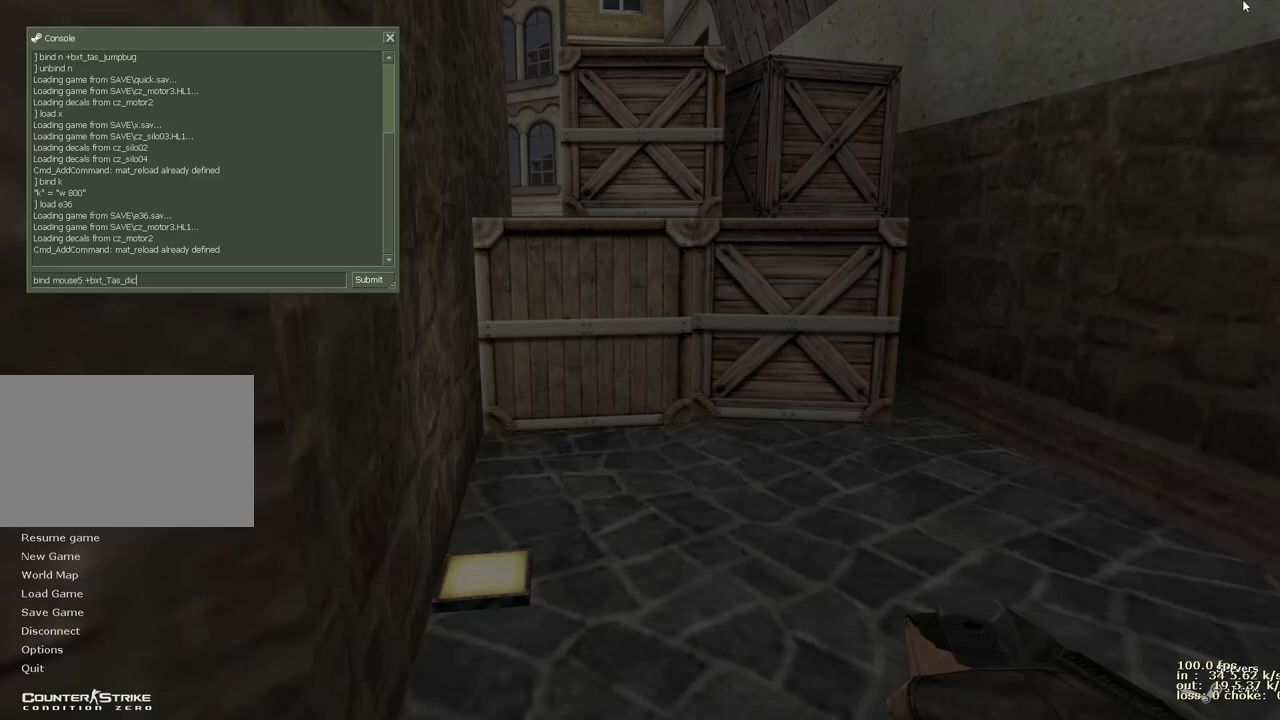
{"keys": [], "events": []}
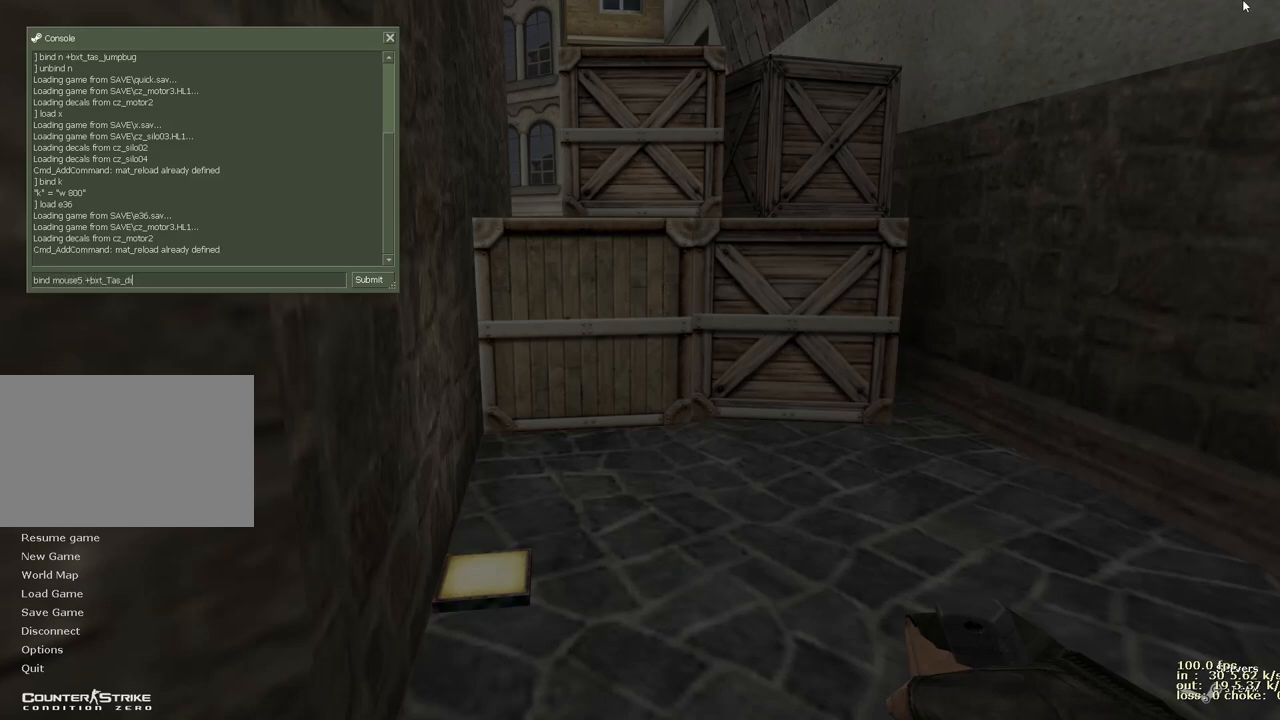
{"keys": [], "events": []}
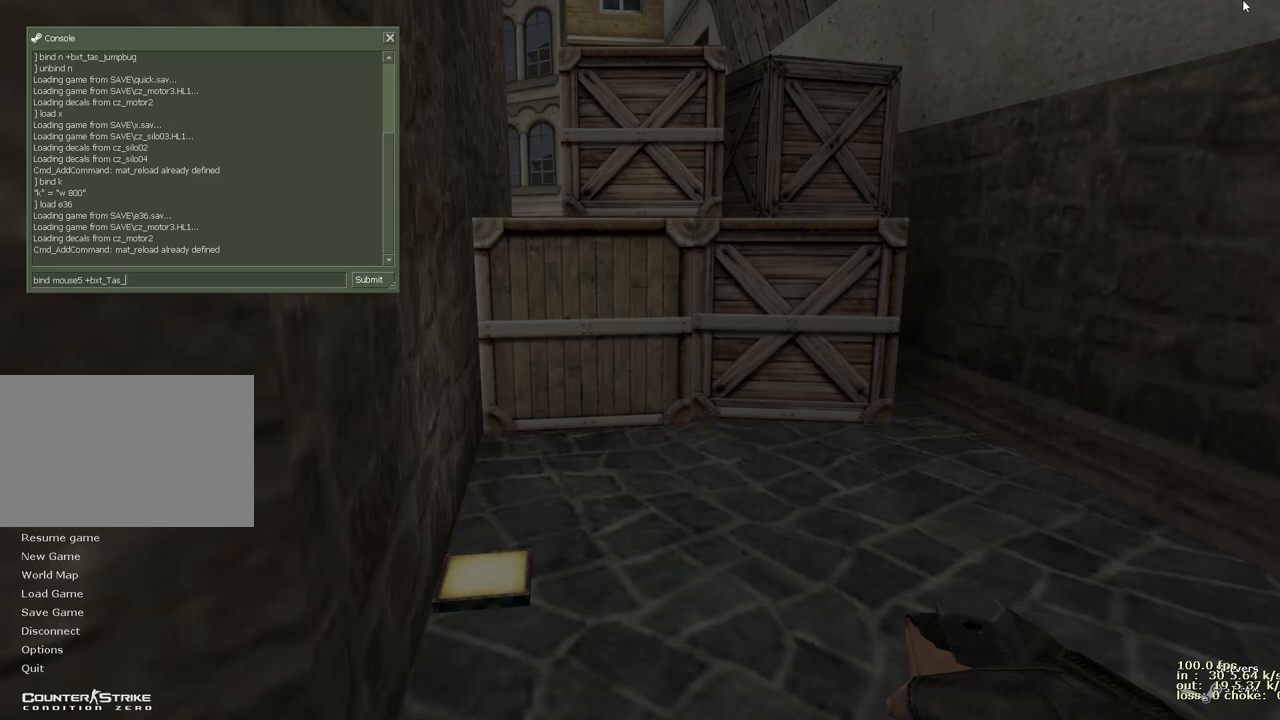
{"keys": [], "events": []}
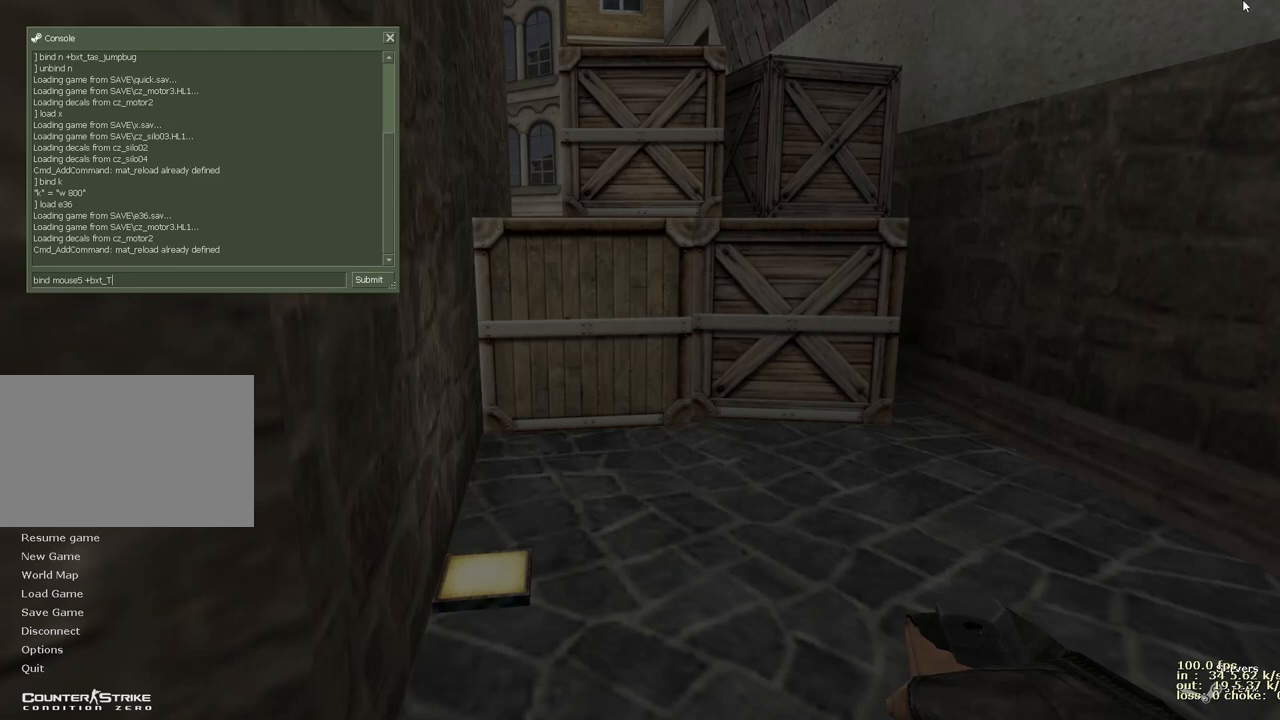
{"keys": [], "events": [[183, "t", "down"], [267, "t", "up"], [367, "a", "down"], [417, "s", "down"], [500, "a", "up"], [500, "s", "up"]]}
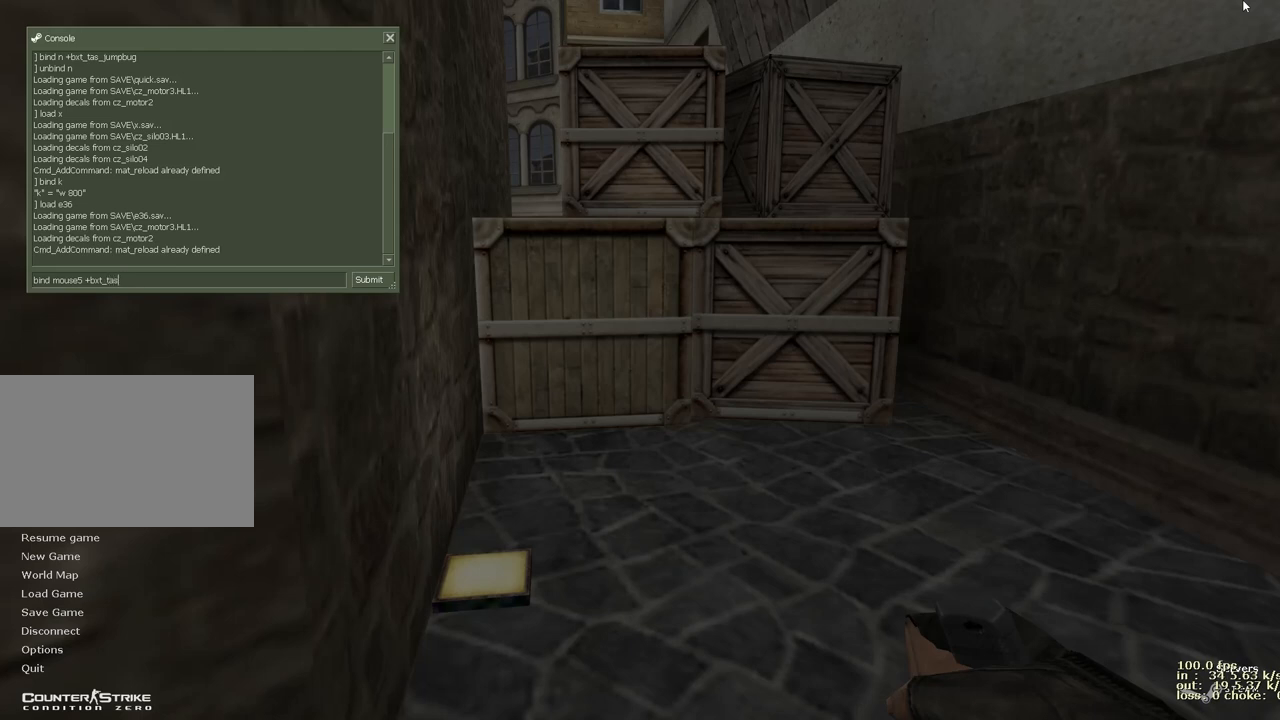
{"keys": [], "events": []}
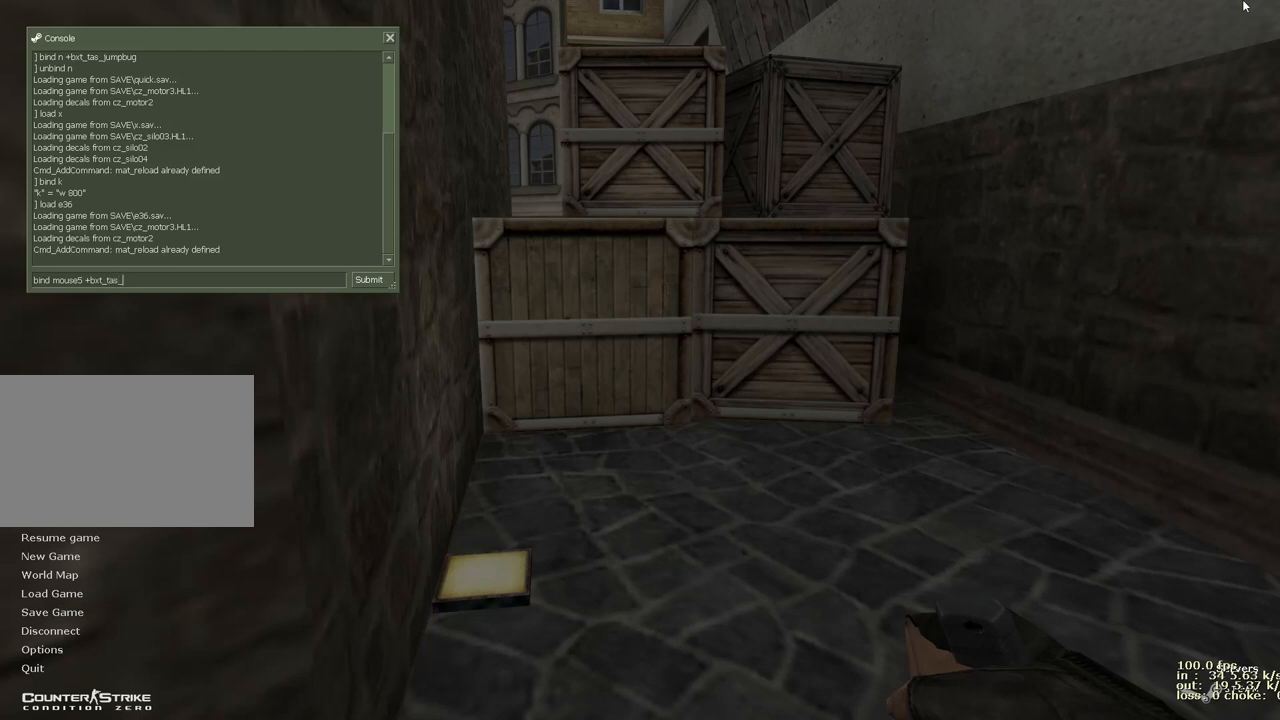
{"keys": [], "events": [[117, "d", "down"], [200, "d", "up"], [350, "c", "down"], [433, "c", "up"]]}
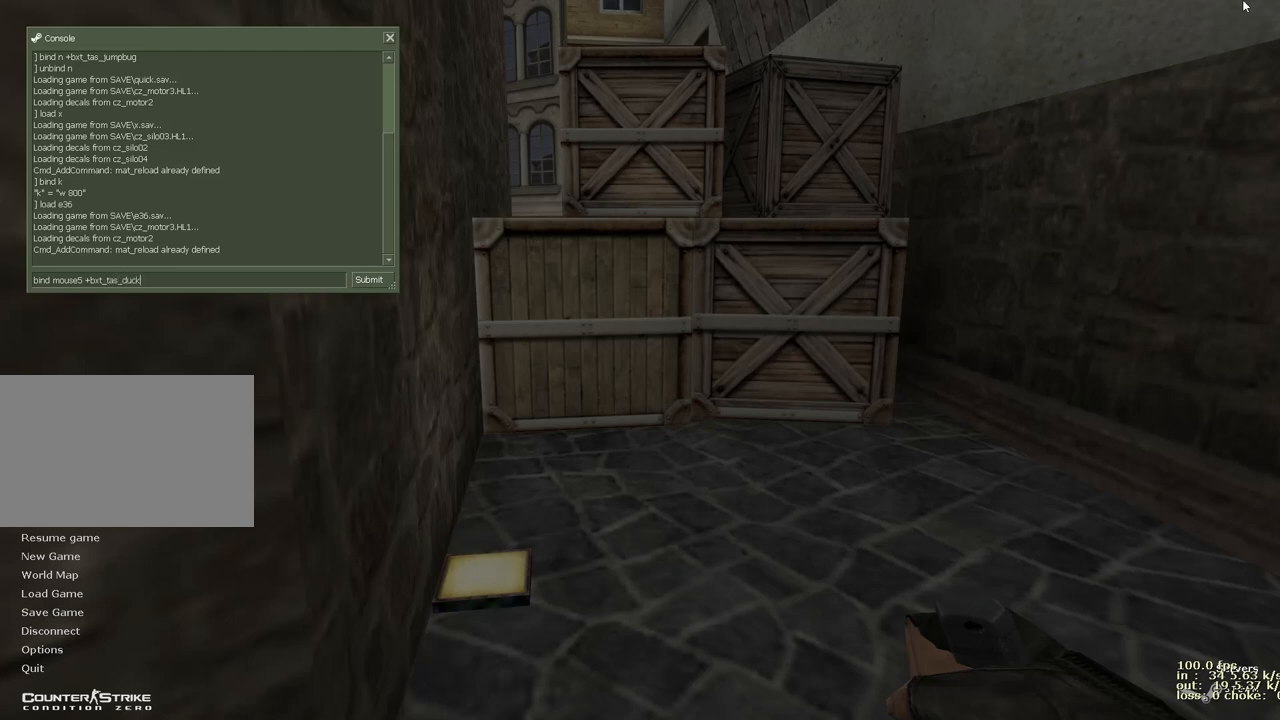
{"keys": [], "events": [[83, "t", "down"], [133, "a", "down"], [217, "t", "up"], [267, "a", "up"]]}
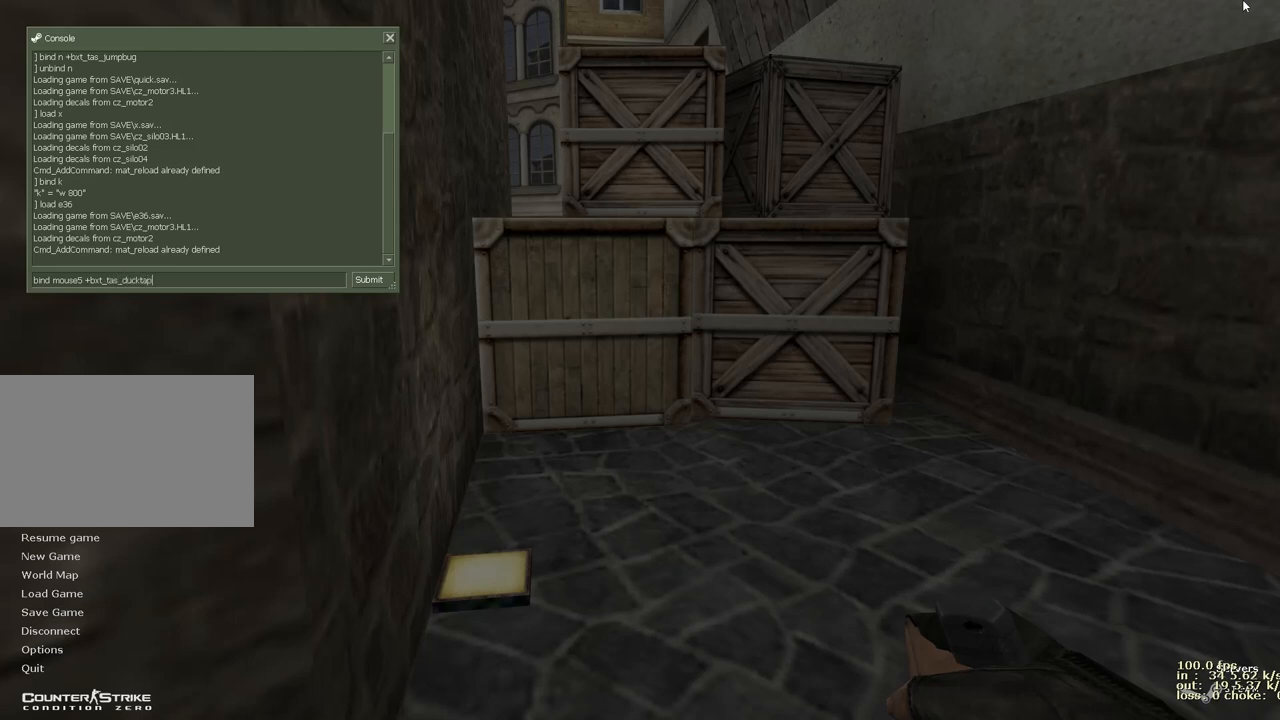
{"keys": [], "events": []}
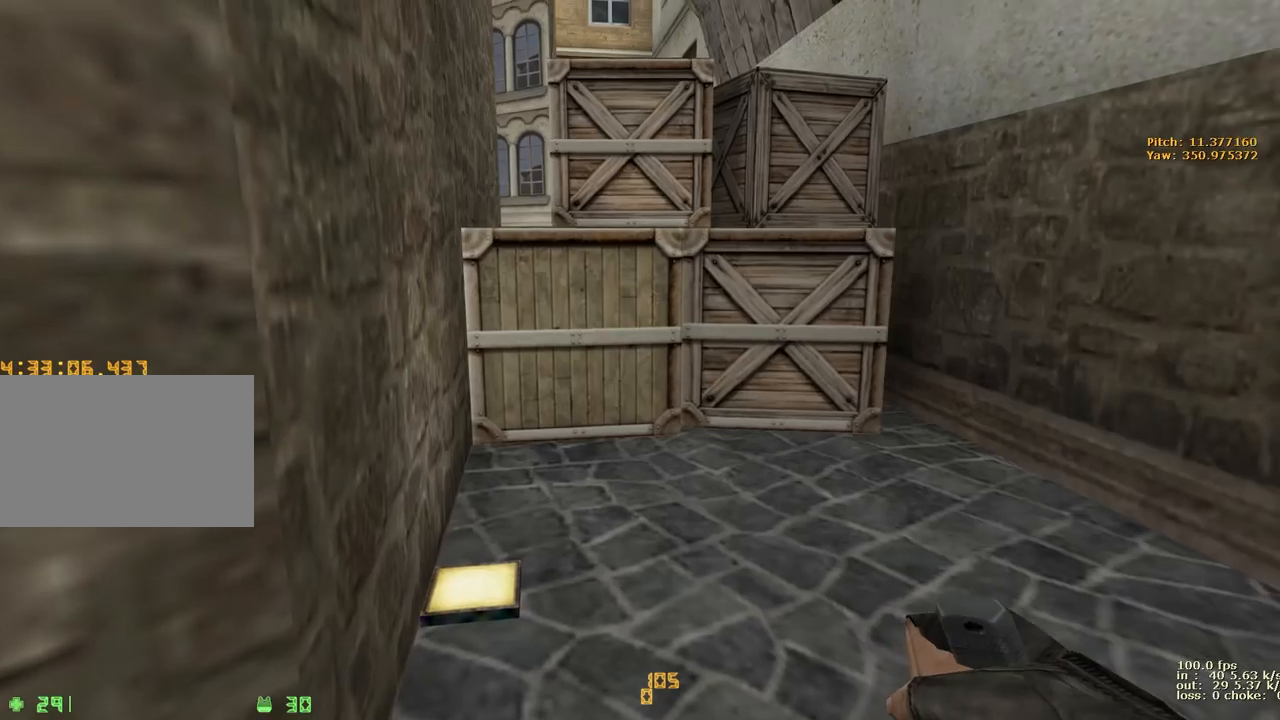
{"keys": [], "events": []}
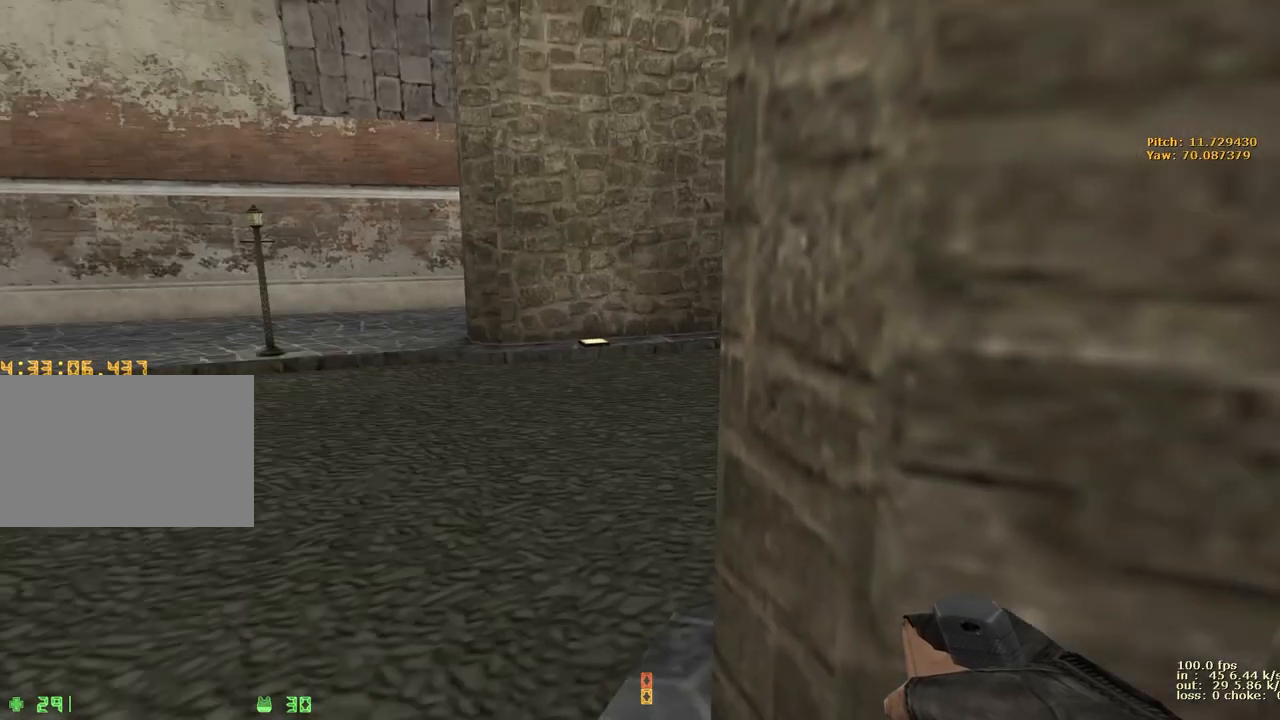
{"keys": [], "events": []}
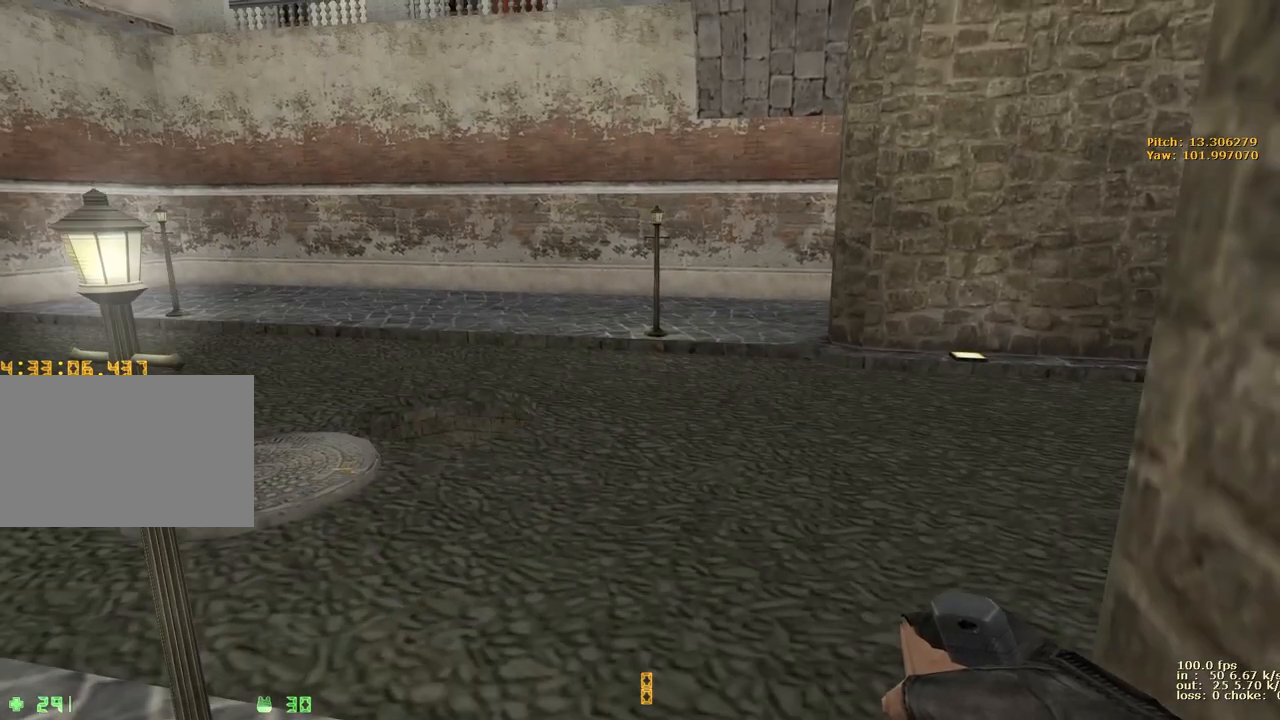
{"keys": [], "events": []}
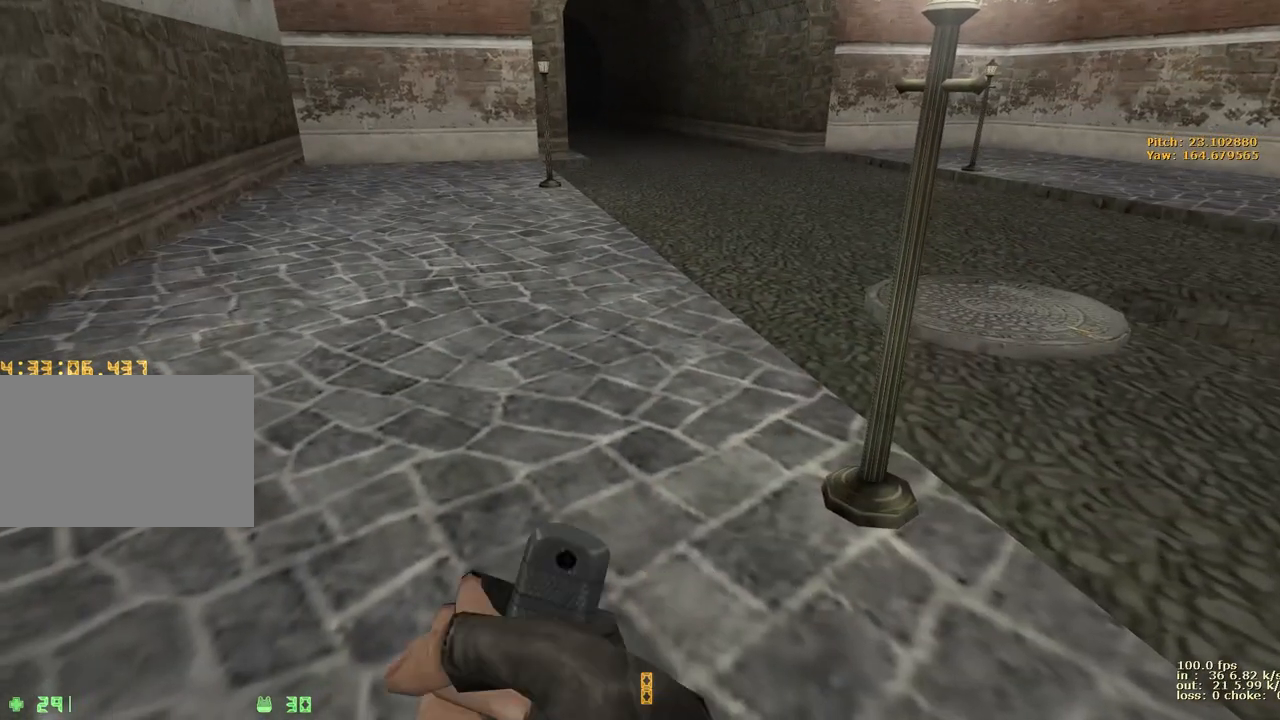
{"keys": [], "events": []}
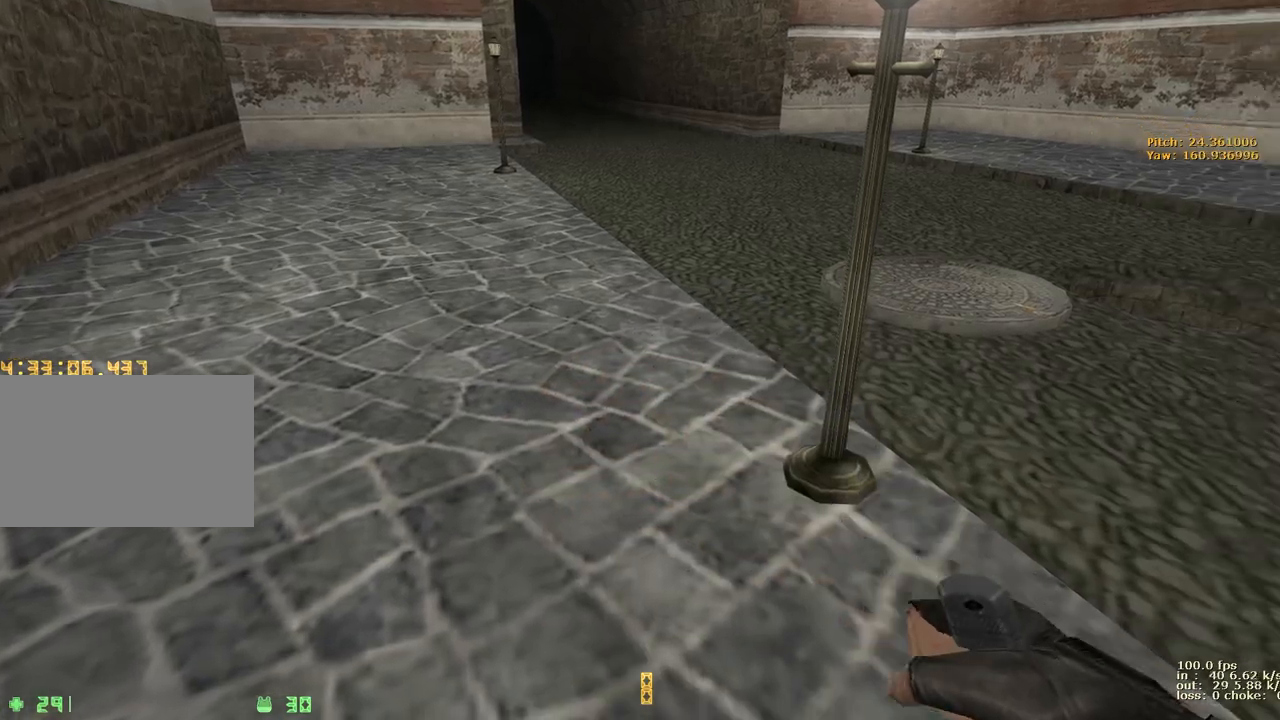
{"keys": ["alt"], "events": [[450, "alt", "down"]]}
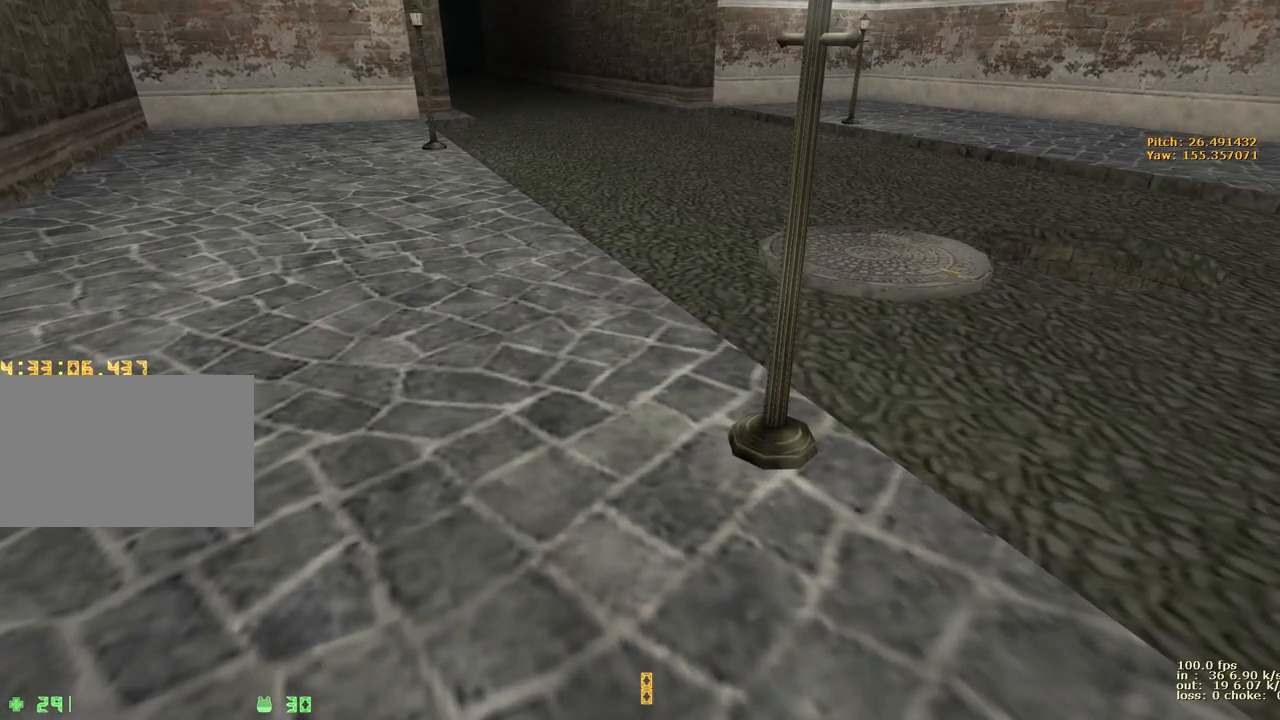
{"keys": ["w"], "events": [[67, "tab", "down"], [133, "alt", "up"], [133, "tab", "up"], [450, "w", "down"]]}
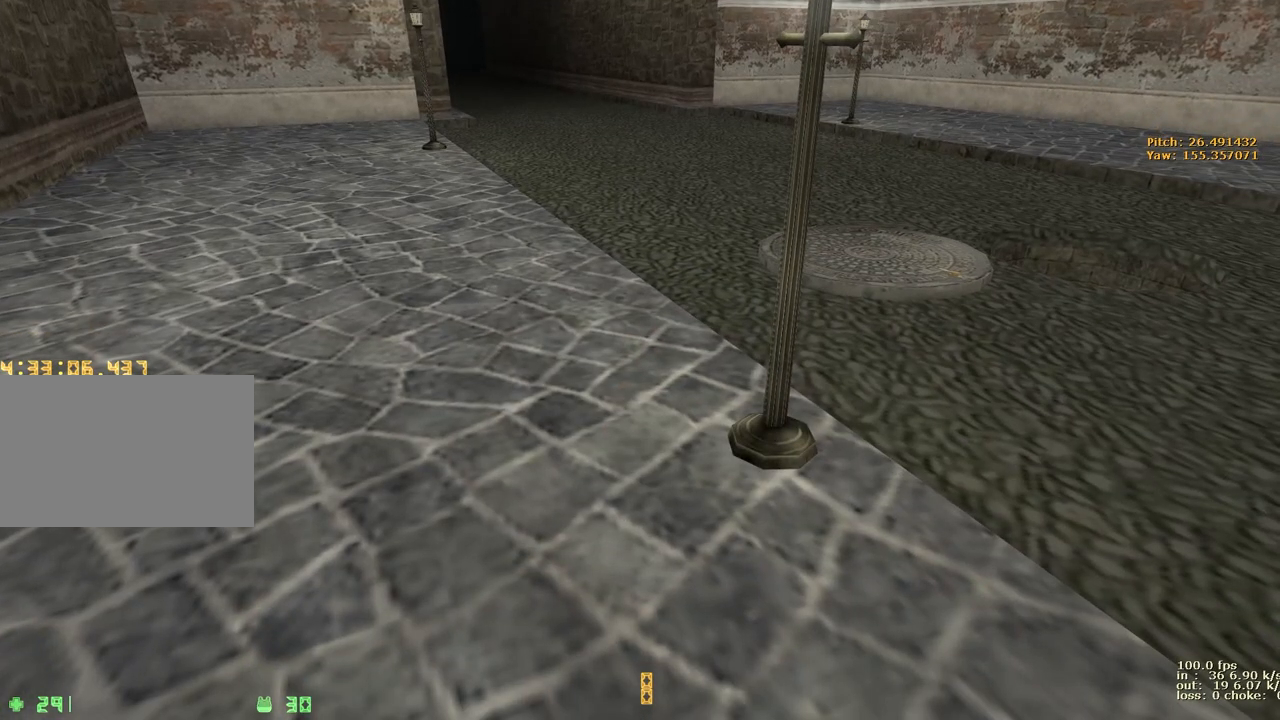
{"keys": [], "events": [[50, "a", "down"], [100, "w", "up"], [150, "a", "up"]]}
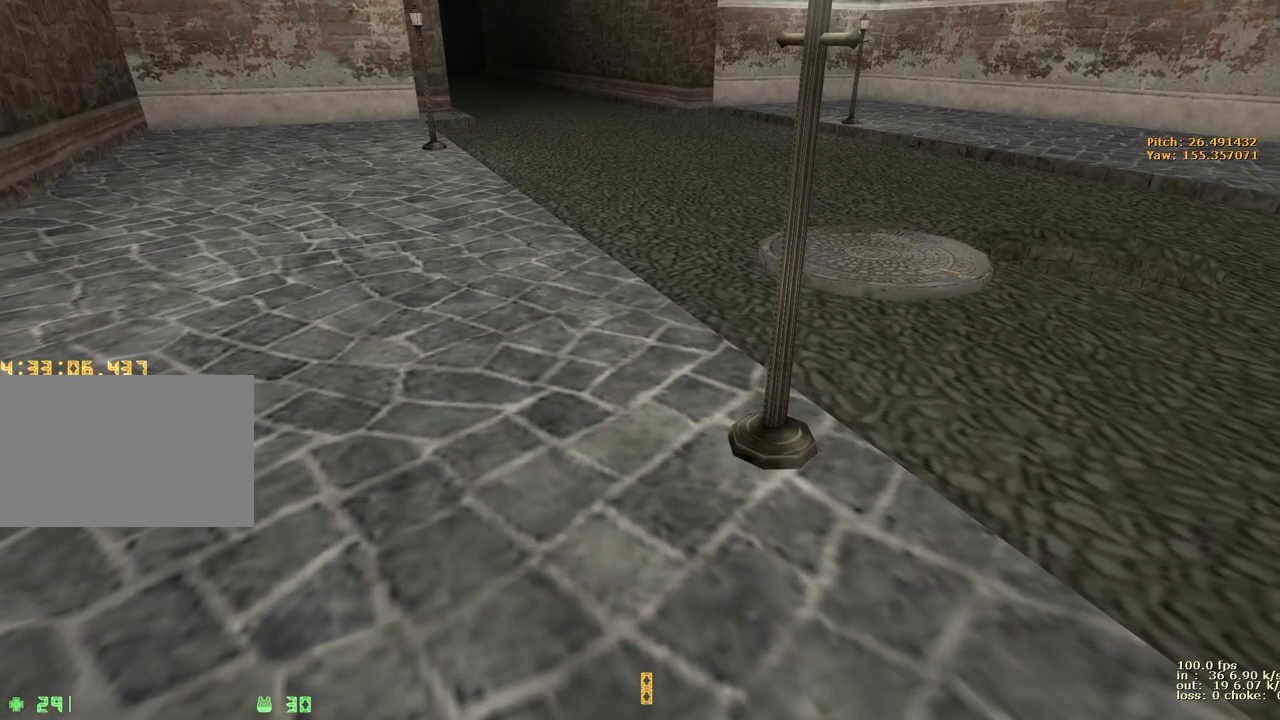
{"keys": [], "events": []}
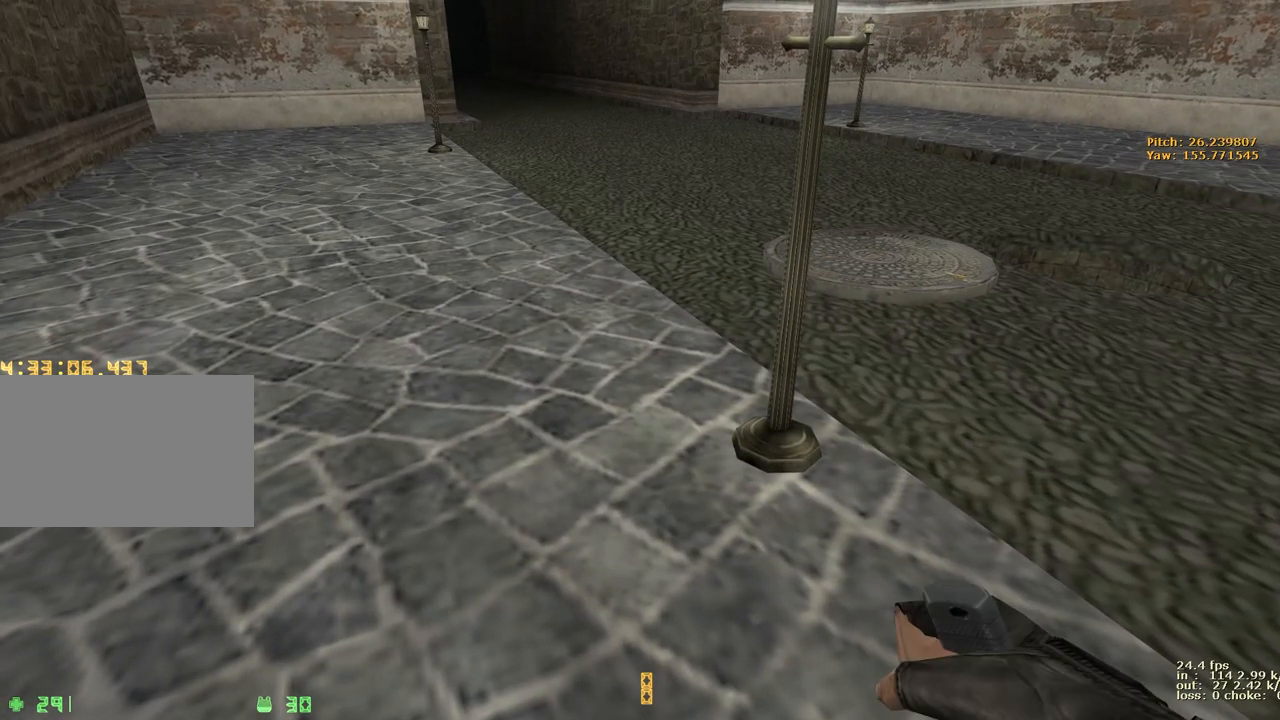
{"keys": ["d", "w"], "events": [[250, "a", "down"], [300, "w", "down"], [450, "a", "up"], [500, "d", "down"]]}
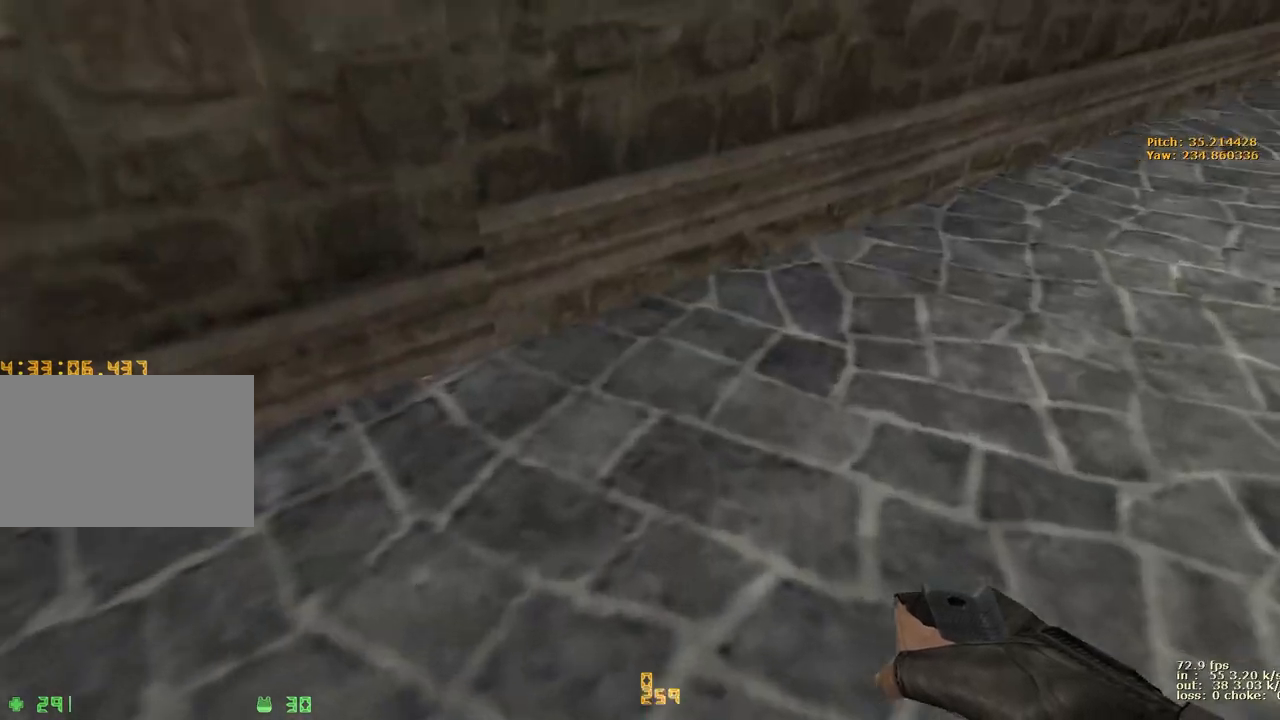
{"keys": ["a"], "events": [[417, "a", "down"], [450, "d", "up"], [500, "w", "up"]]}
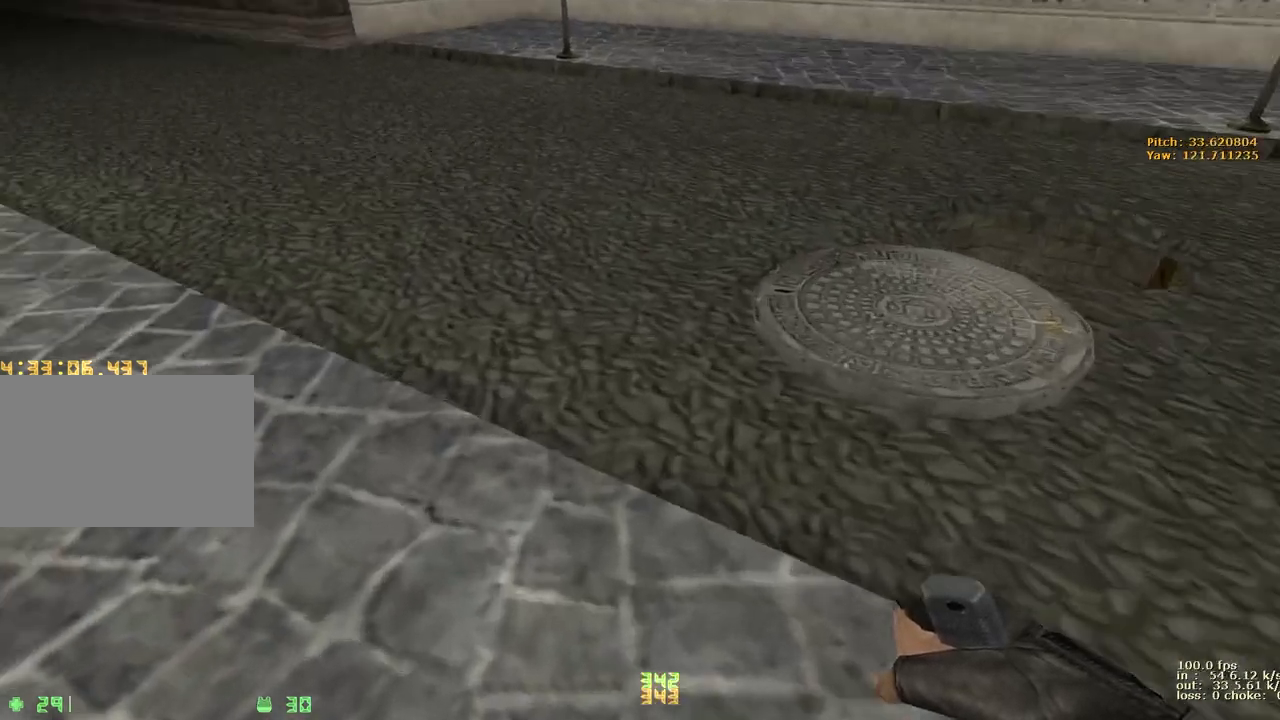
{"keys": ["d"], "events": [[283, "a", "up"], [283, "d", "down"]]}
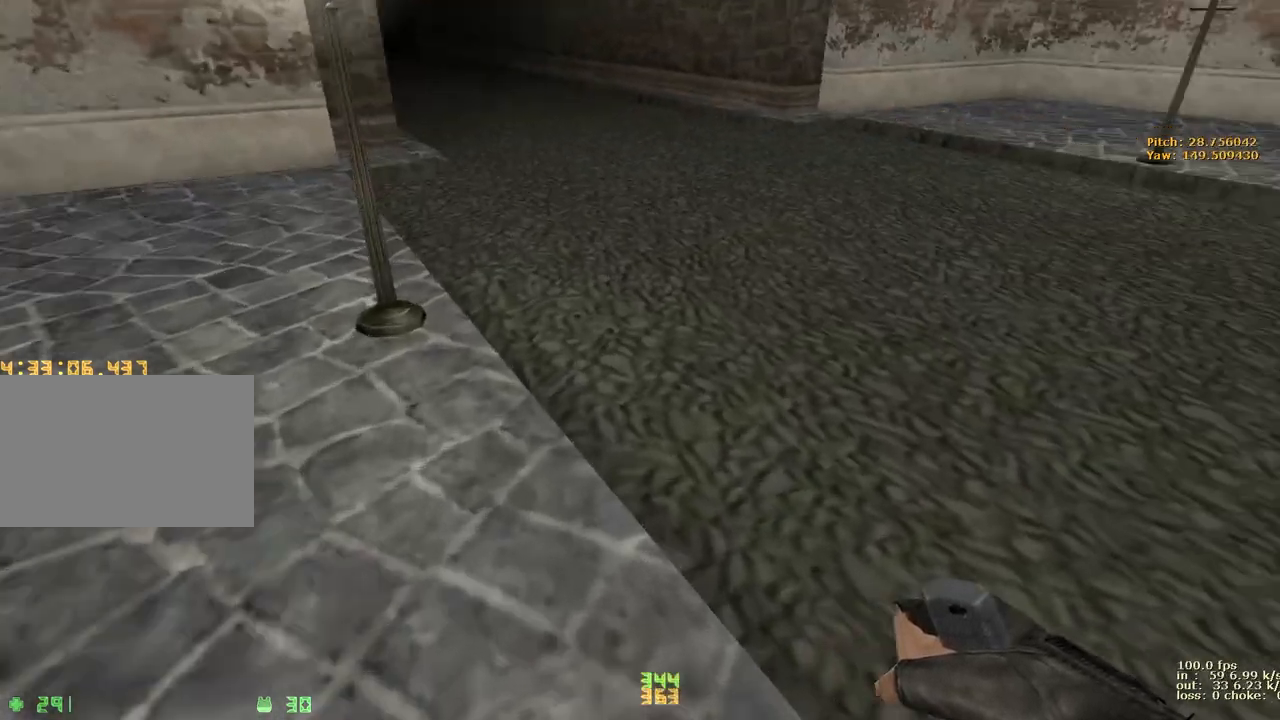
{"keys": ["a"], "events": [[433, "a", "down"], [433, "d", "up"]]}
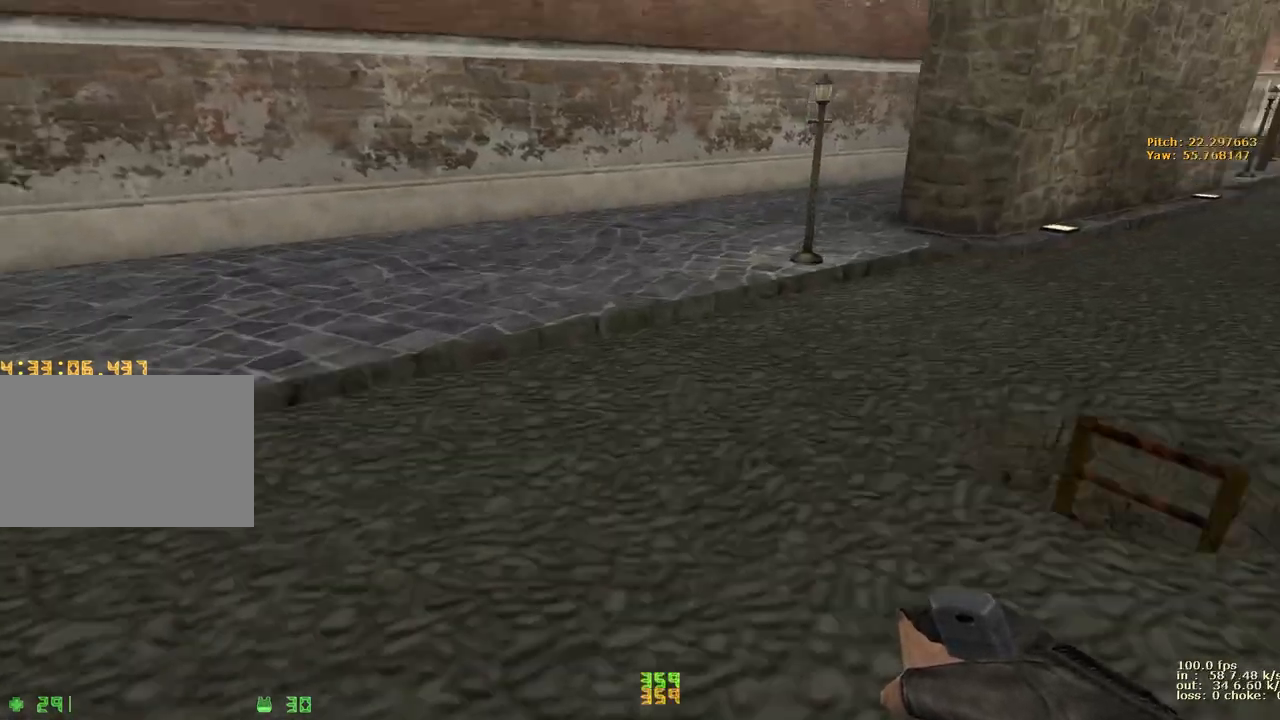
{"keys": ["a"], "events": []}
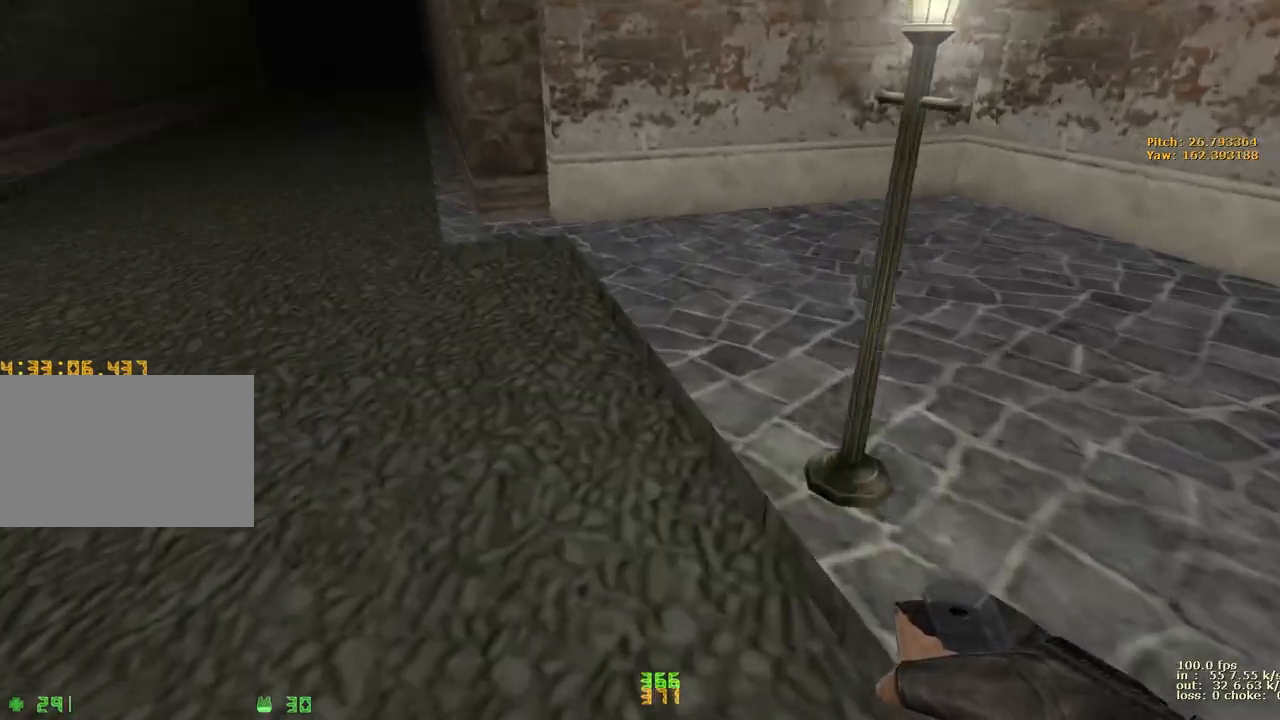
{"keys": ["a"], "events": []}
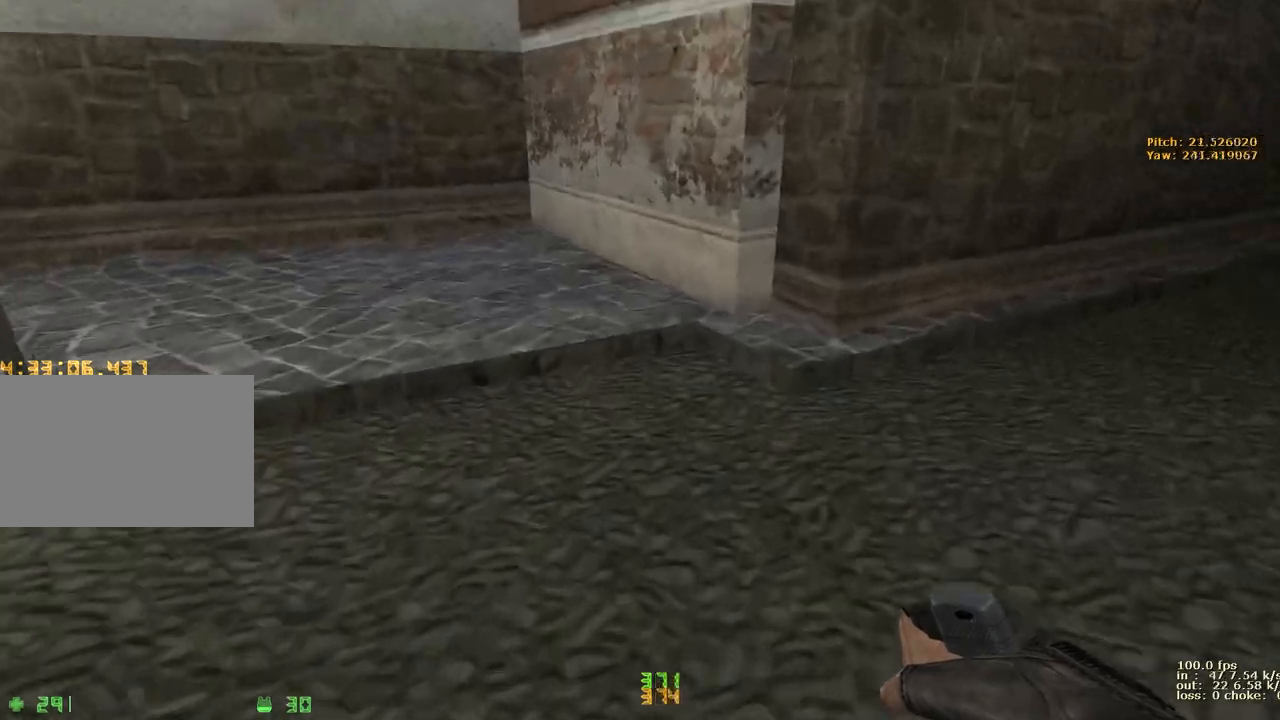
{"keys": ["a", "ctrl"], "events": [[400, "ctrl", "down"]]}
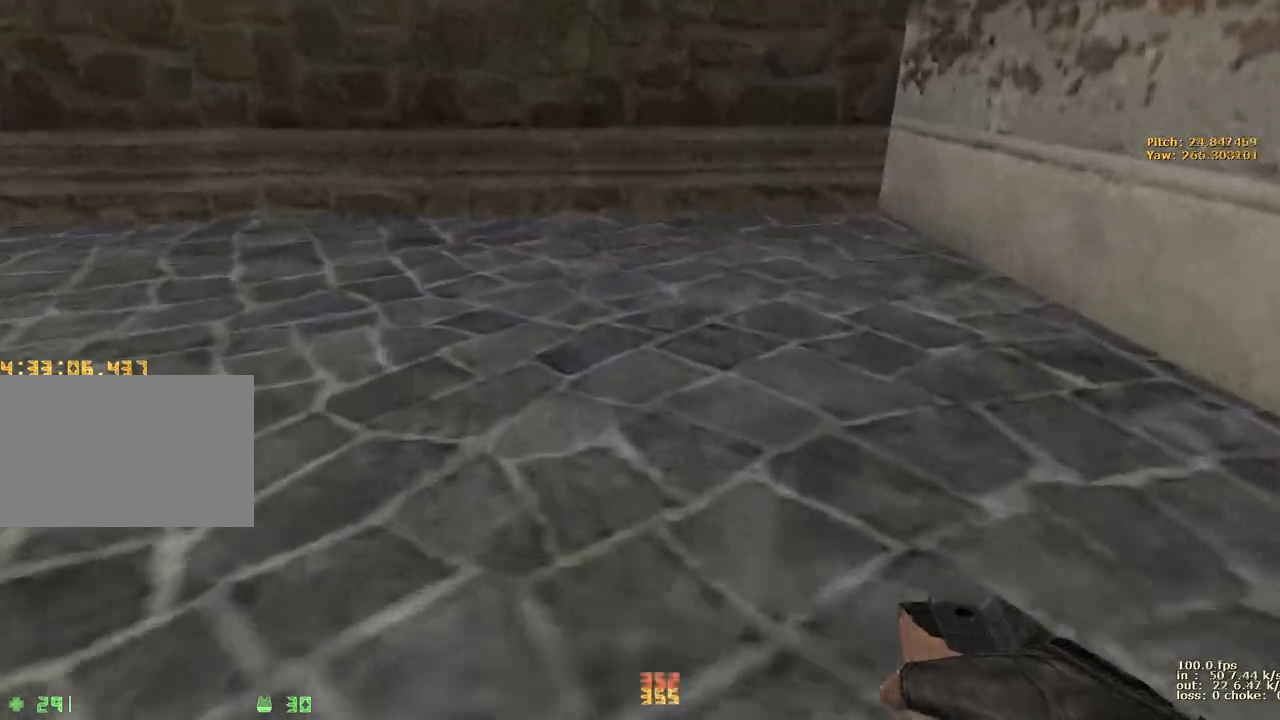
{"keys": ["a"], "events": [[33, "ctrl", "up"]]}
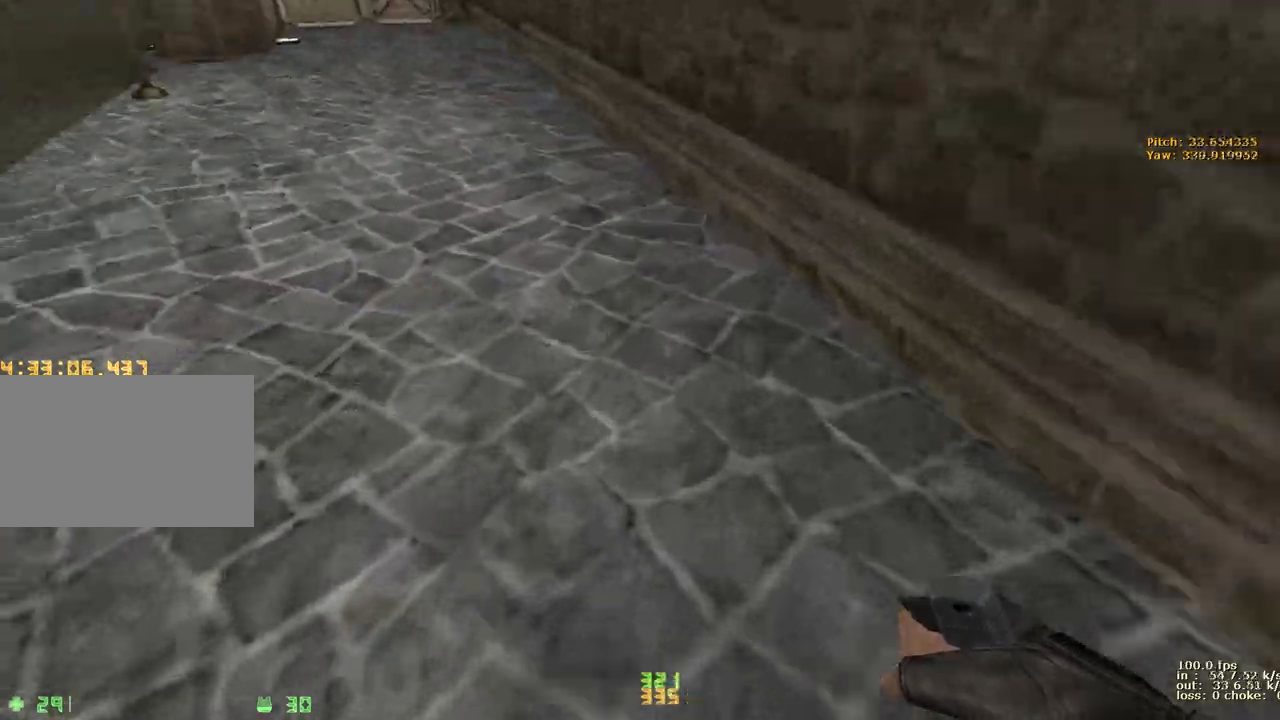
{"keys": ["a"], "events": []}
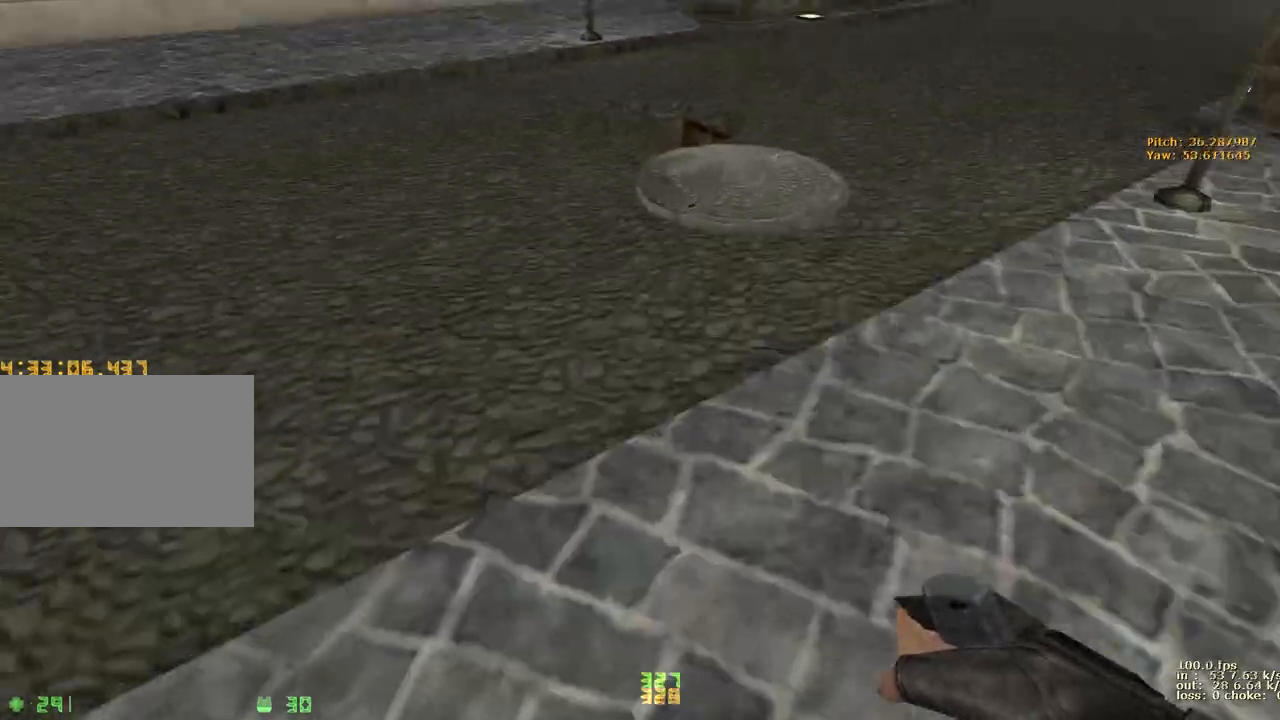
{"keys": ["d"], "events": [[300, "a", "up"], [300, "d", "down"]]}
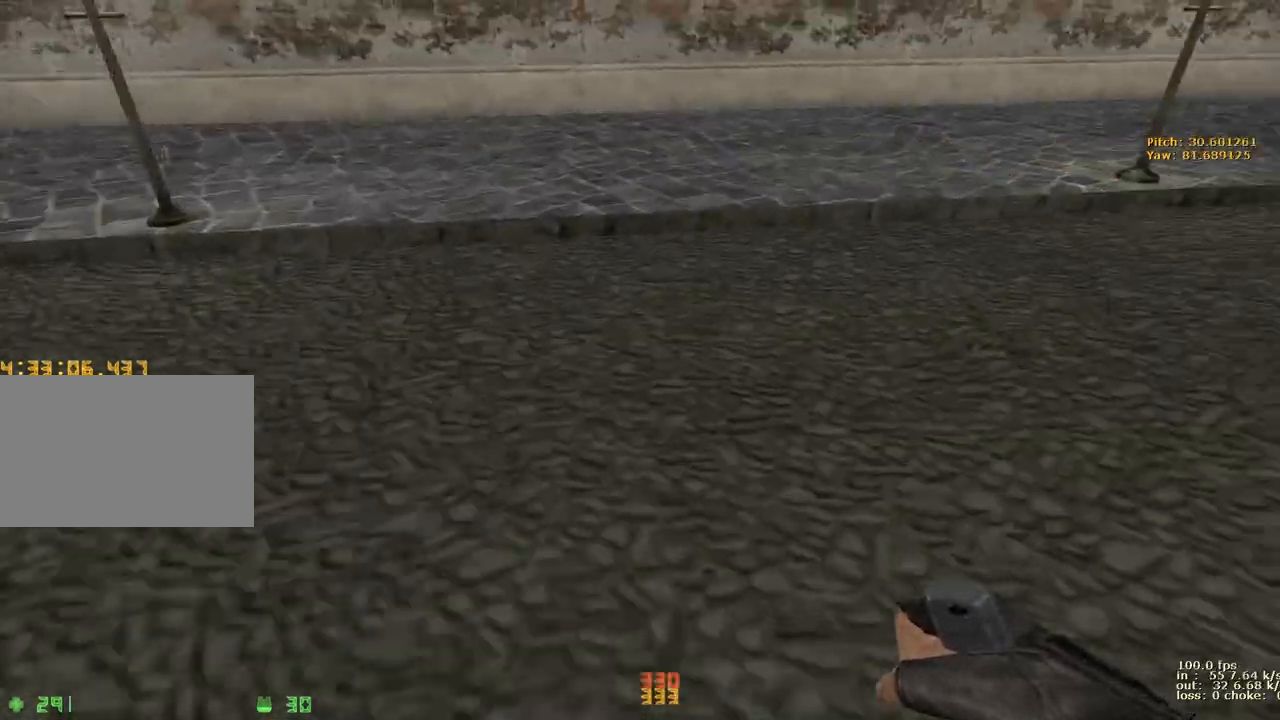
{"keys": ["a"], "events": [[267, "d", "up"], [317, "a", "down"]]}
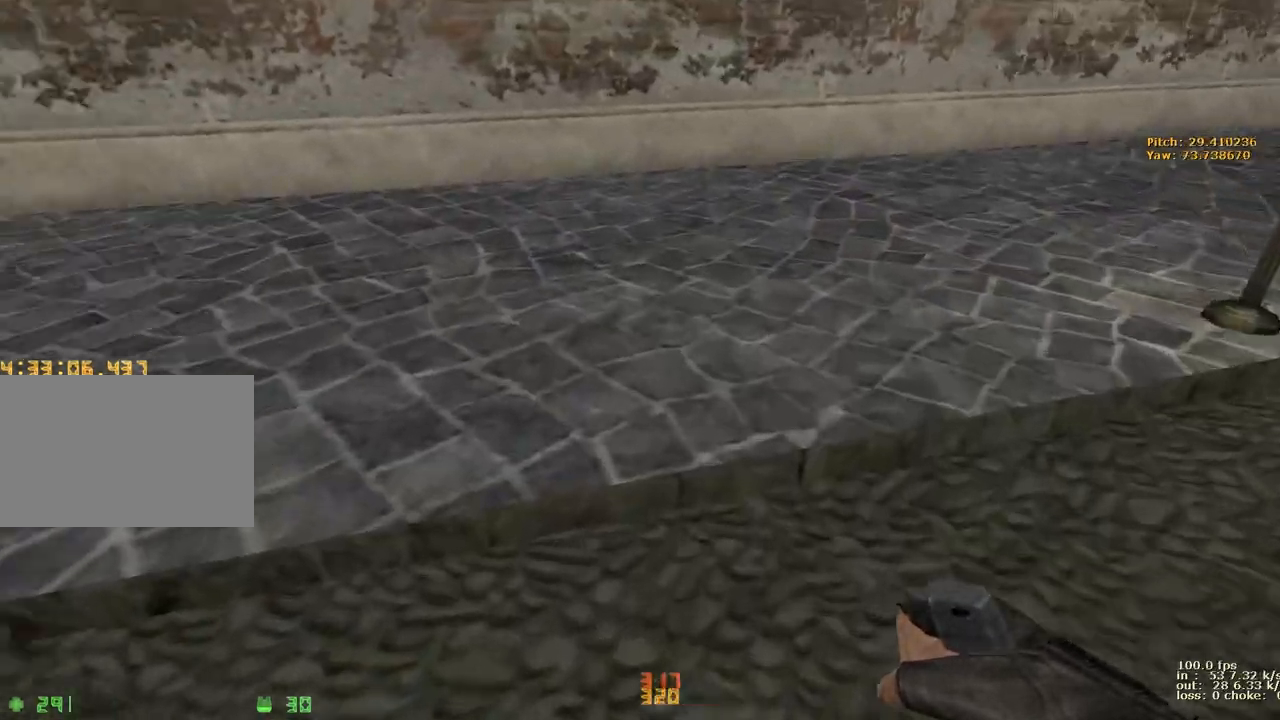
{"keys": ["a"], "events": [[200, "ctrl", "down"], [383, "ctrl", "up"]]}
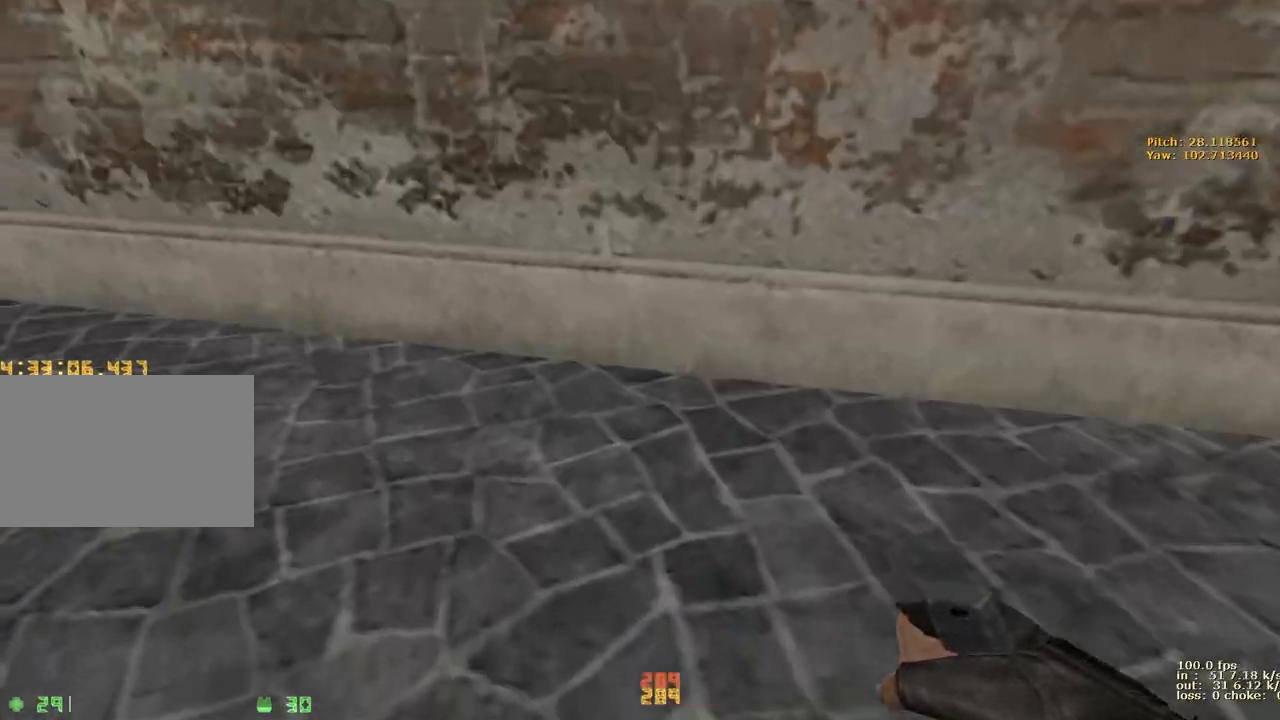
{"keys": ["d"], "events": [[400, "a", "up"], [400, "d", "down"]]}